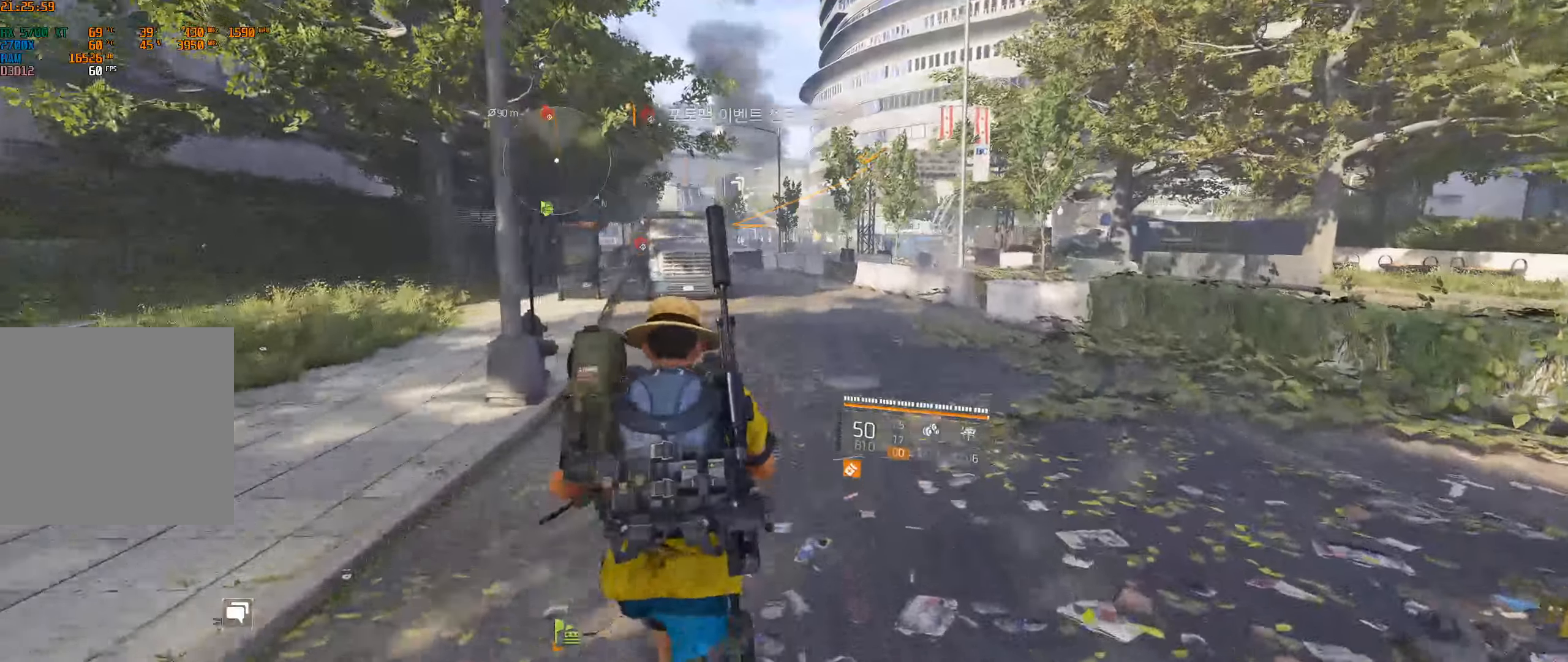
Gameplay with a controller (Xbox layout); each line is a JSON object with the inputs held at the frame after it. "events" lists button and stick changes between this image and that frame as [ms after this image, input, new state], when the widget could be followed in between. Not read: DPAD_DOWN DPAD_LEFT DPAD_RIGHT DPAD_UP HOME L1 L2 L3 R1 R2 R3 other_buttons right_stick.
{"buttons": [], "left_stick": "up", "events": []}
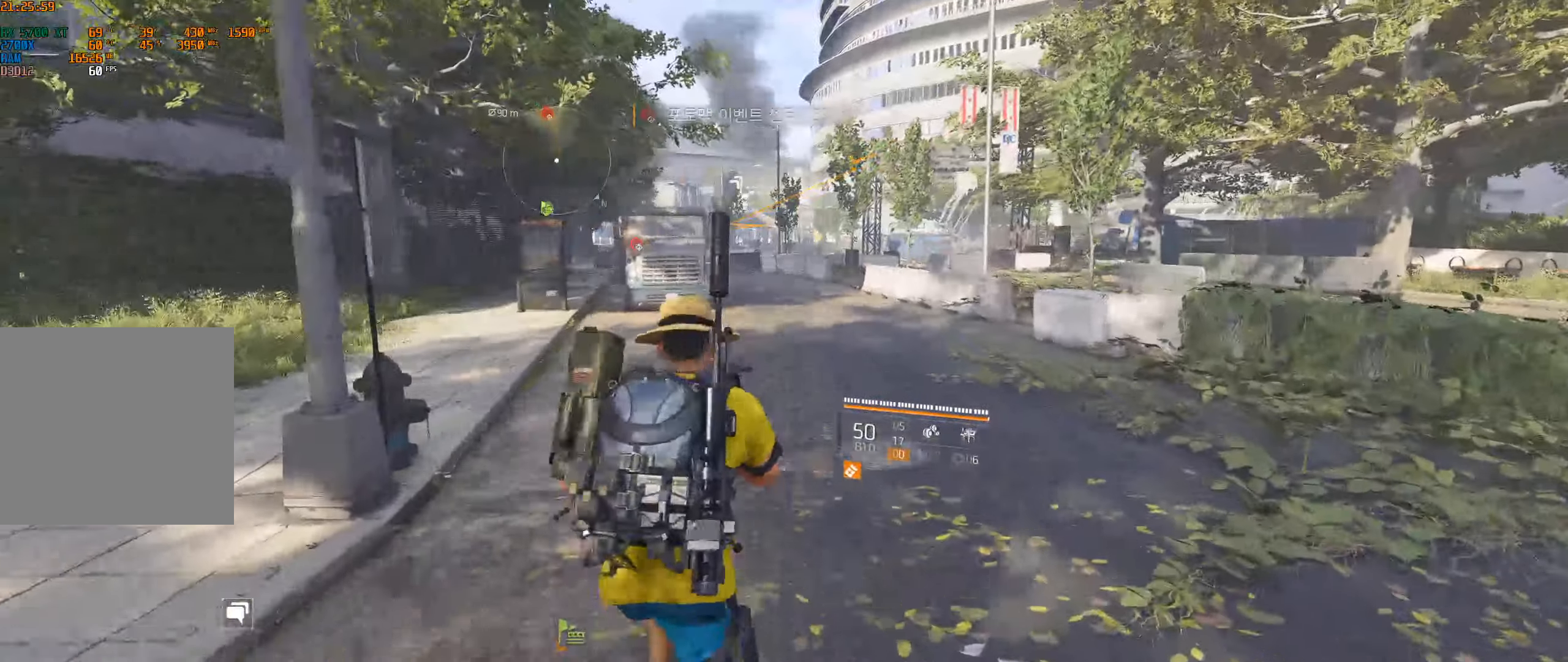
{"buttons": [], "left_stick": "up", "events": []}
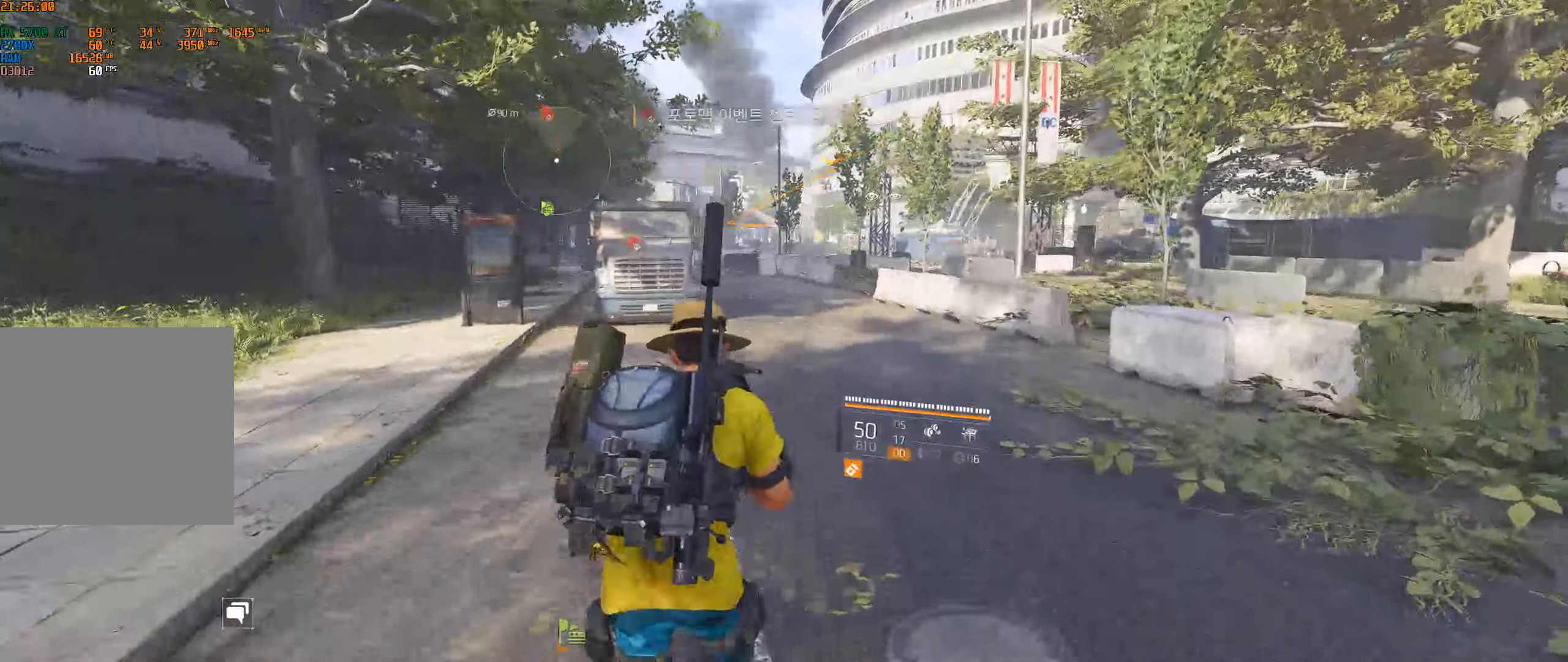
{"buttons": [], "left_stick": "up", "events": []}
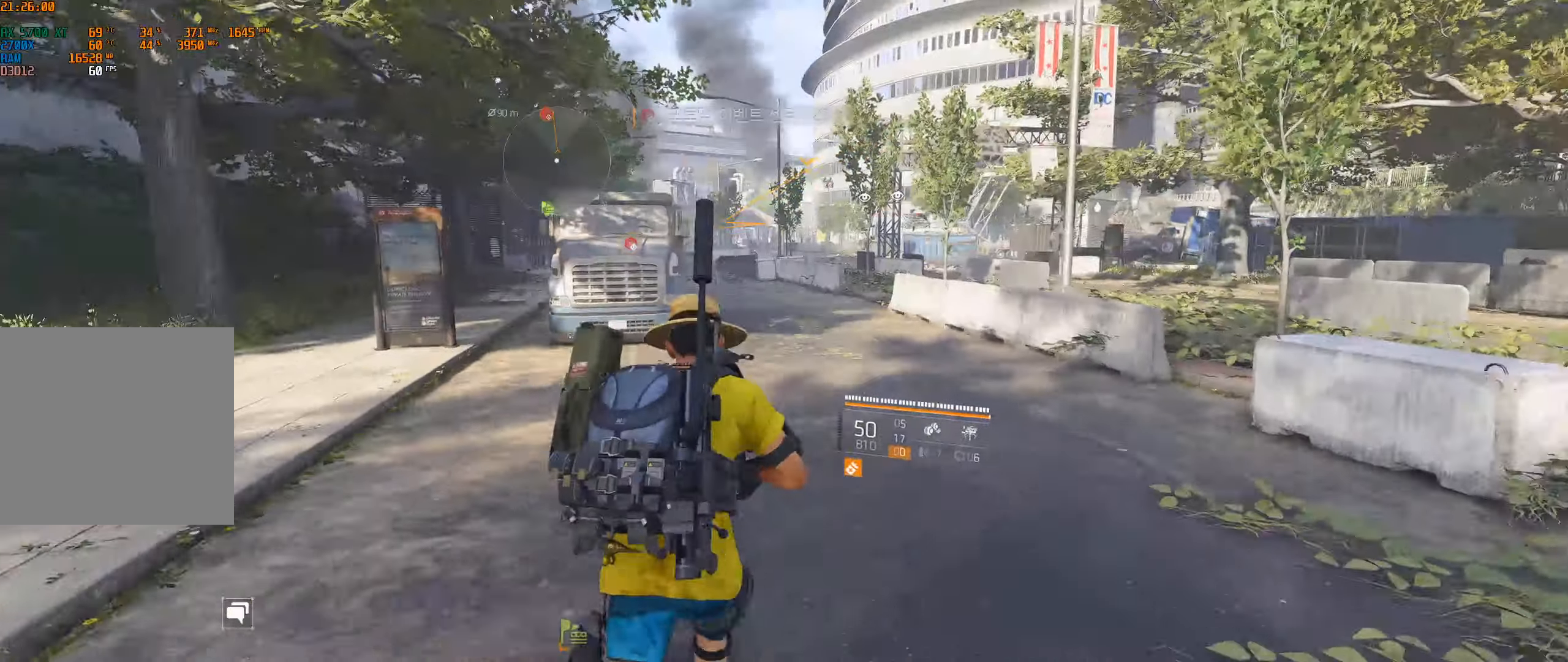
{"buttons": [], "left_stick": "up", "events": []}
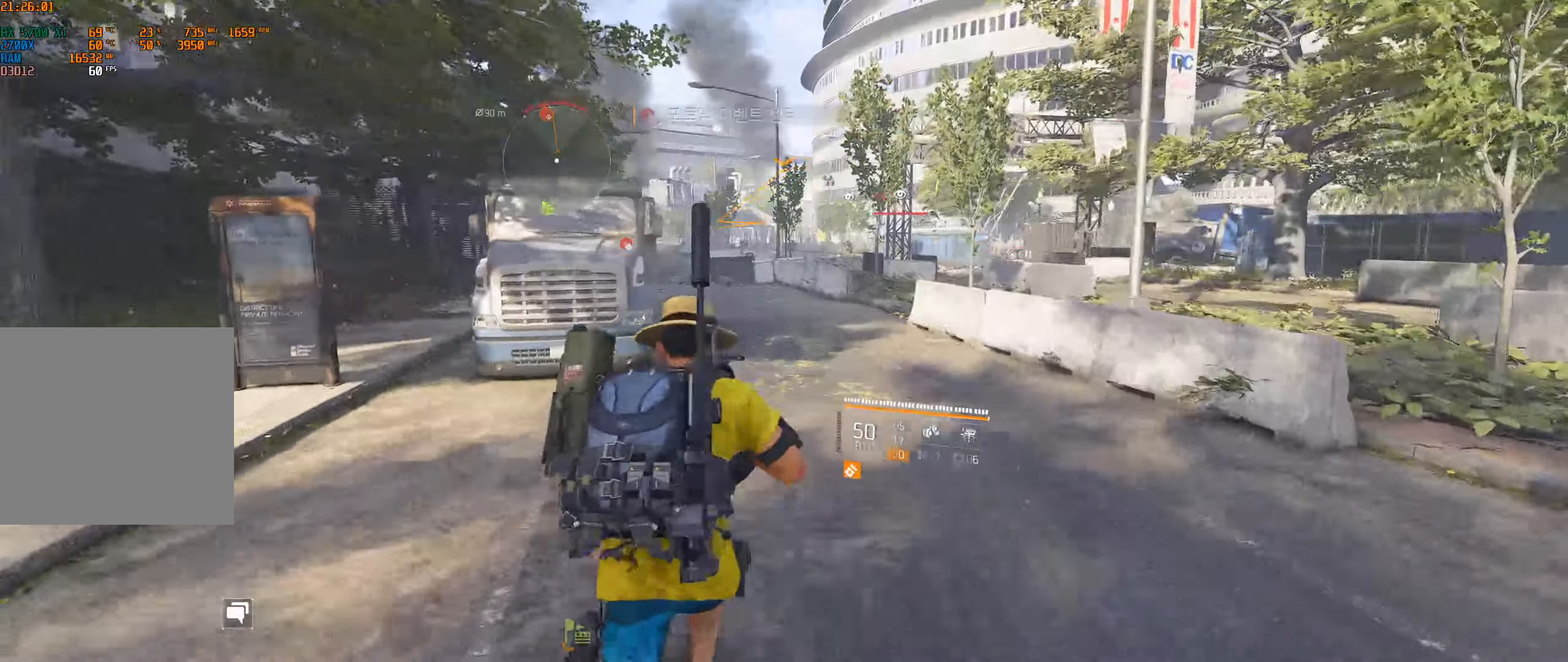
{"buttons": [], "left_stick": "up", "events": []}
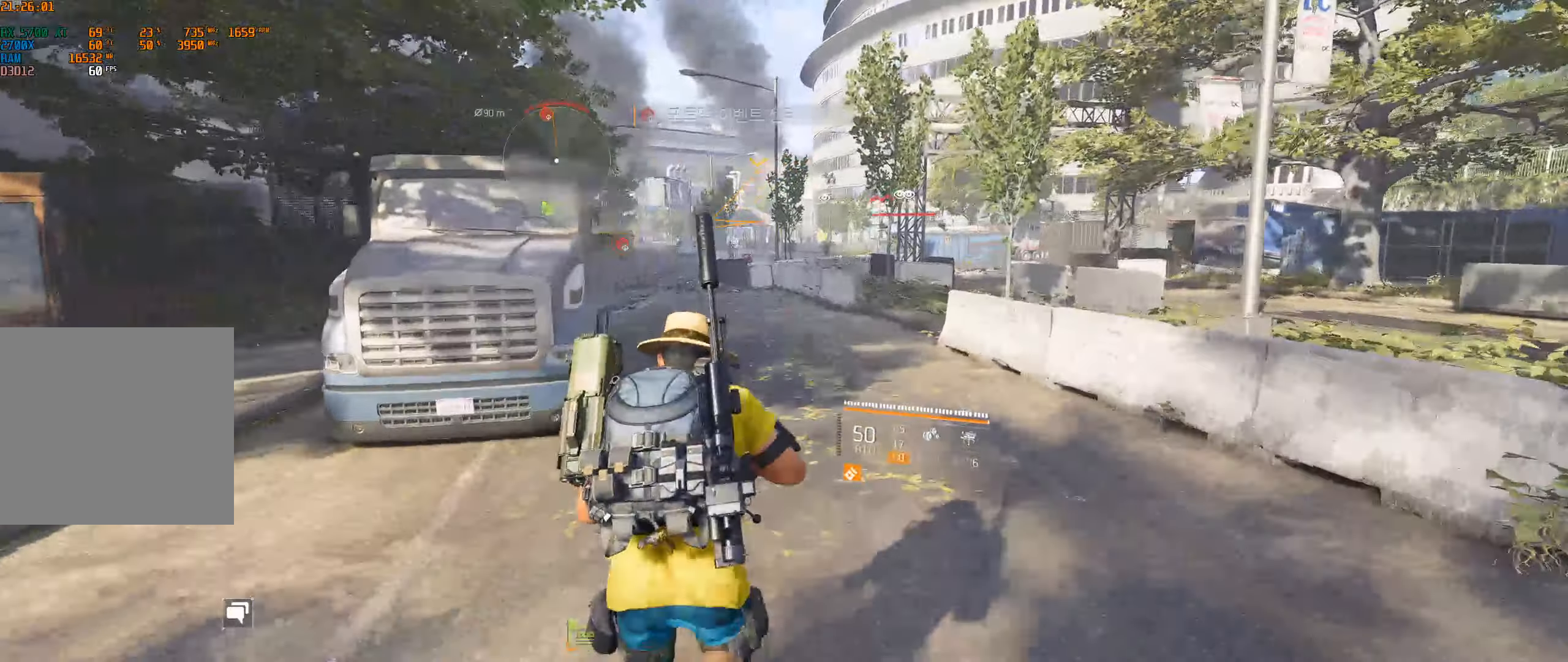
{"buttons": [], "left_stick": "up", "events": []}
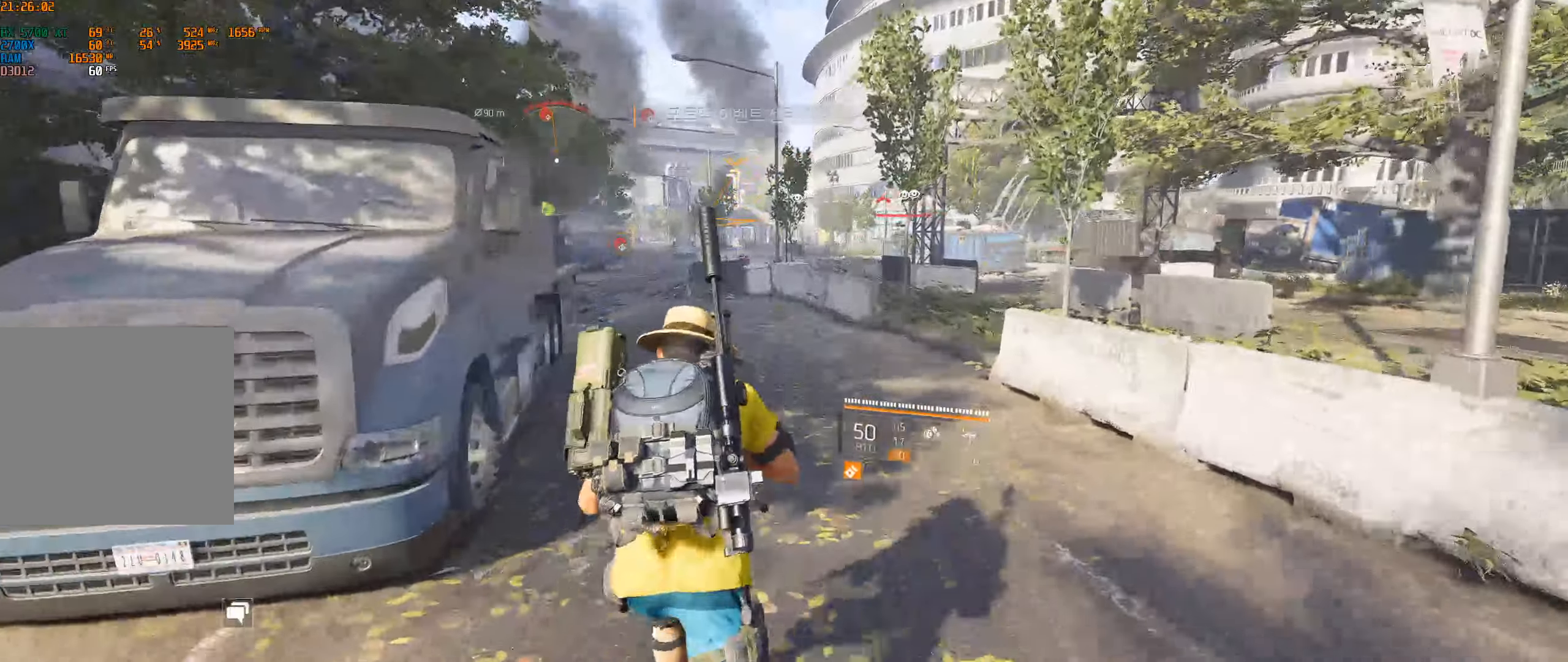
{"buttons": [], "left_stick": "up", "events": []}
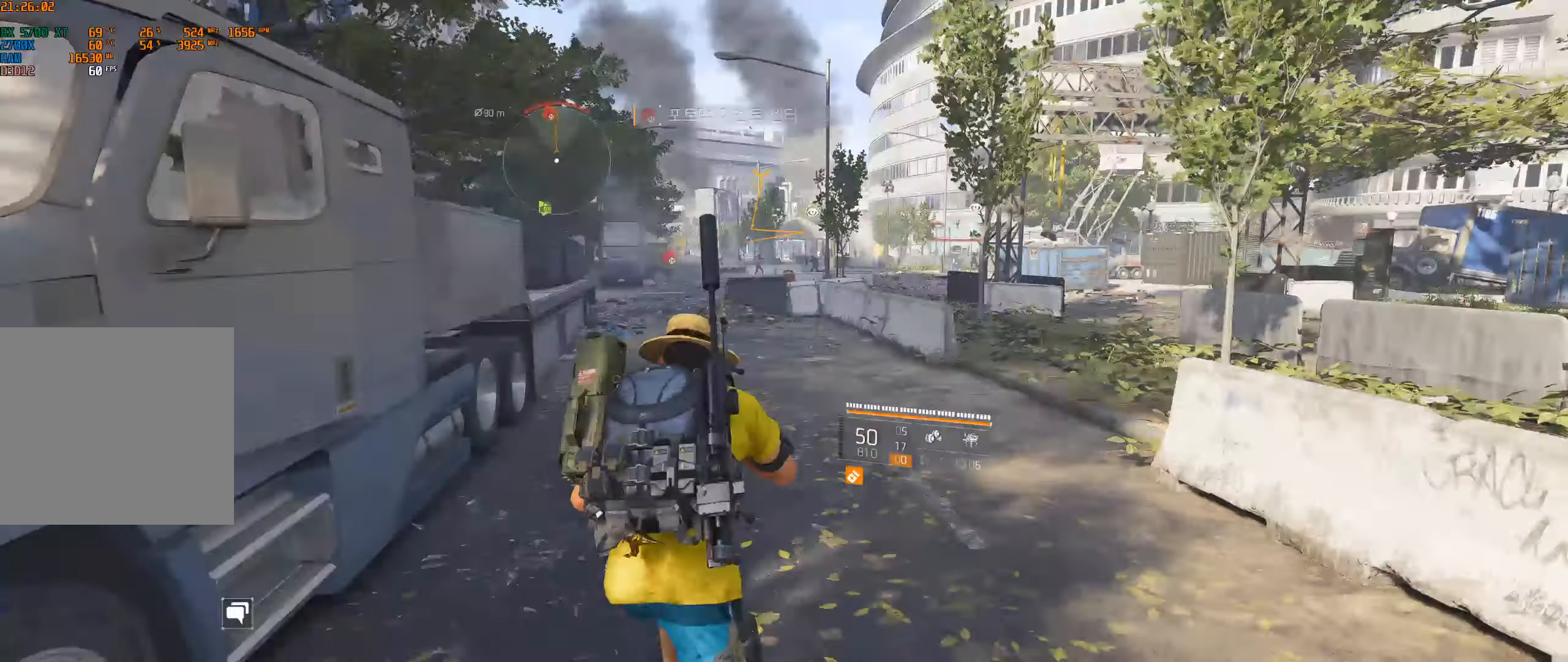
{"buttons": [], "left_stick": "up", "events": []}
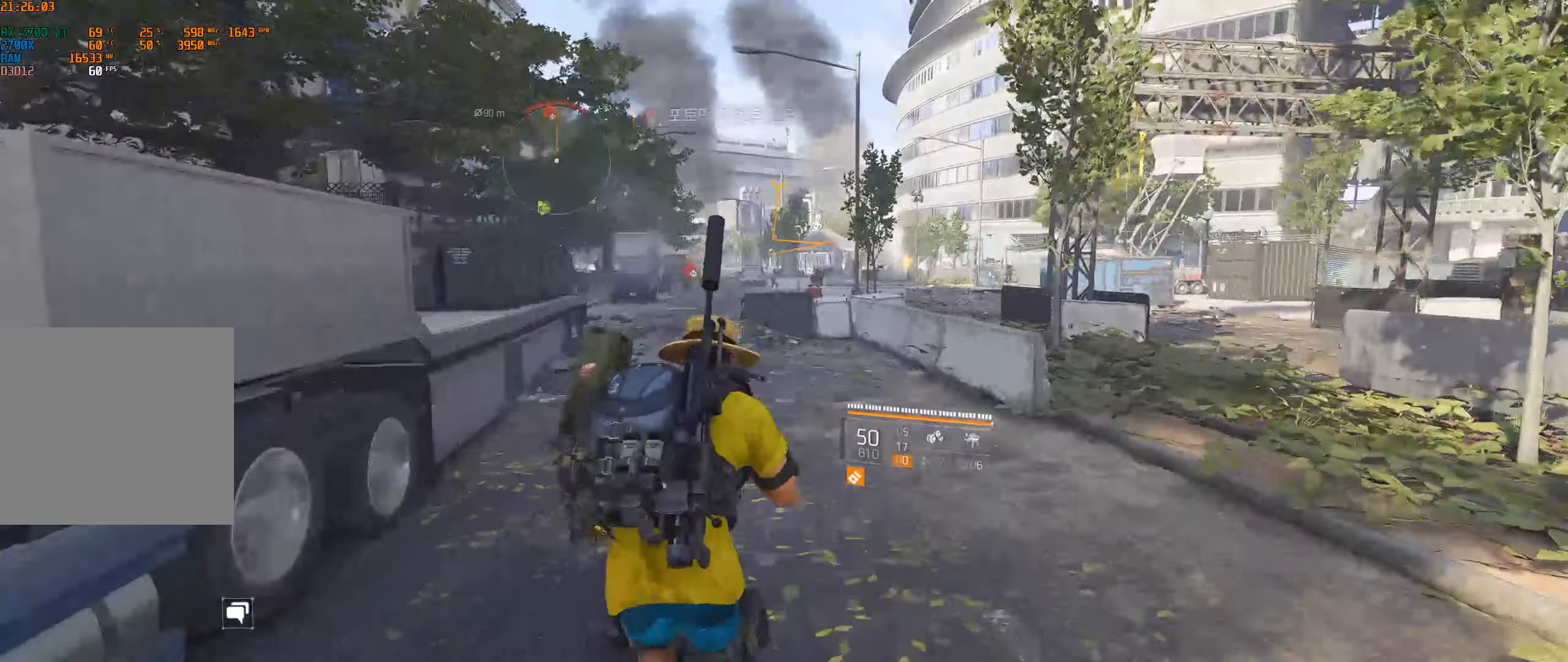
{"buttons": [], "left_stick": "up", "events": []}
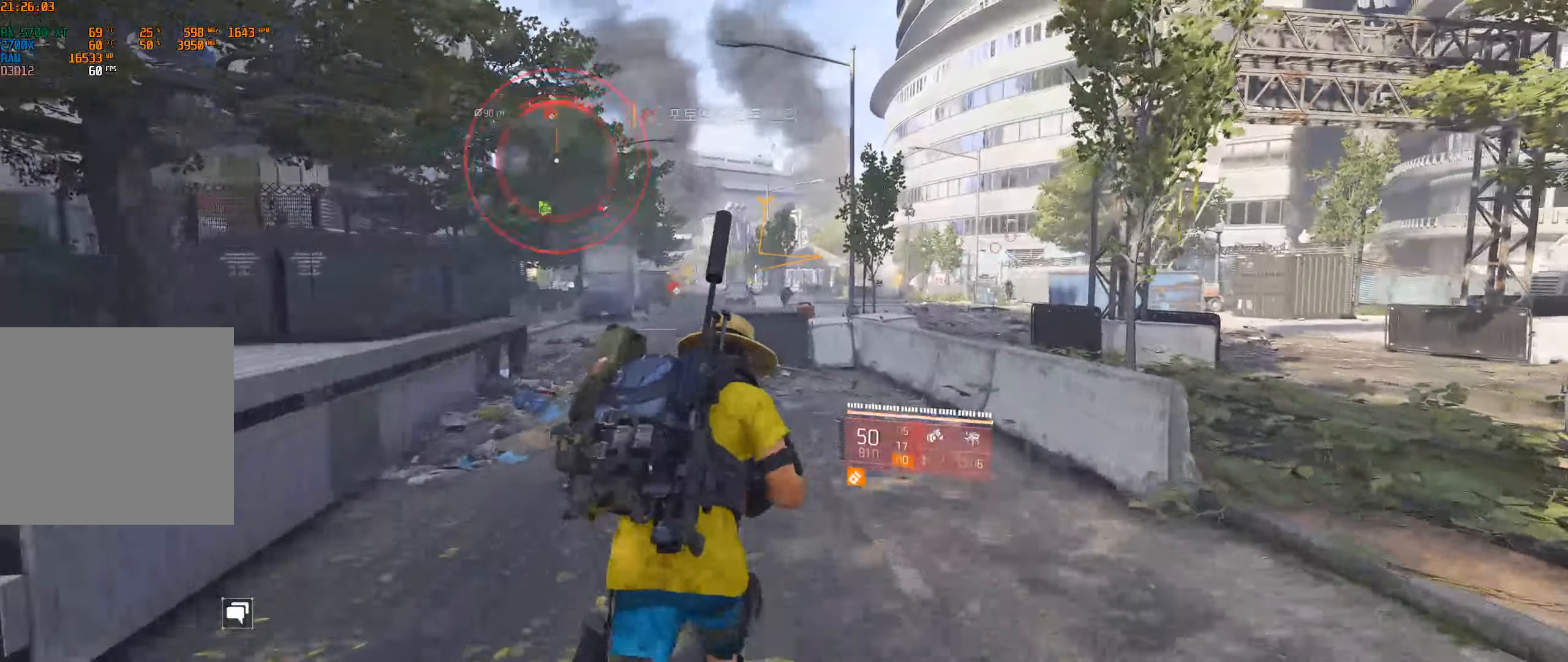
{"buttons": [], "left_stick": "up", "events": []}
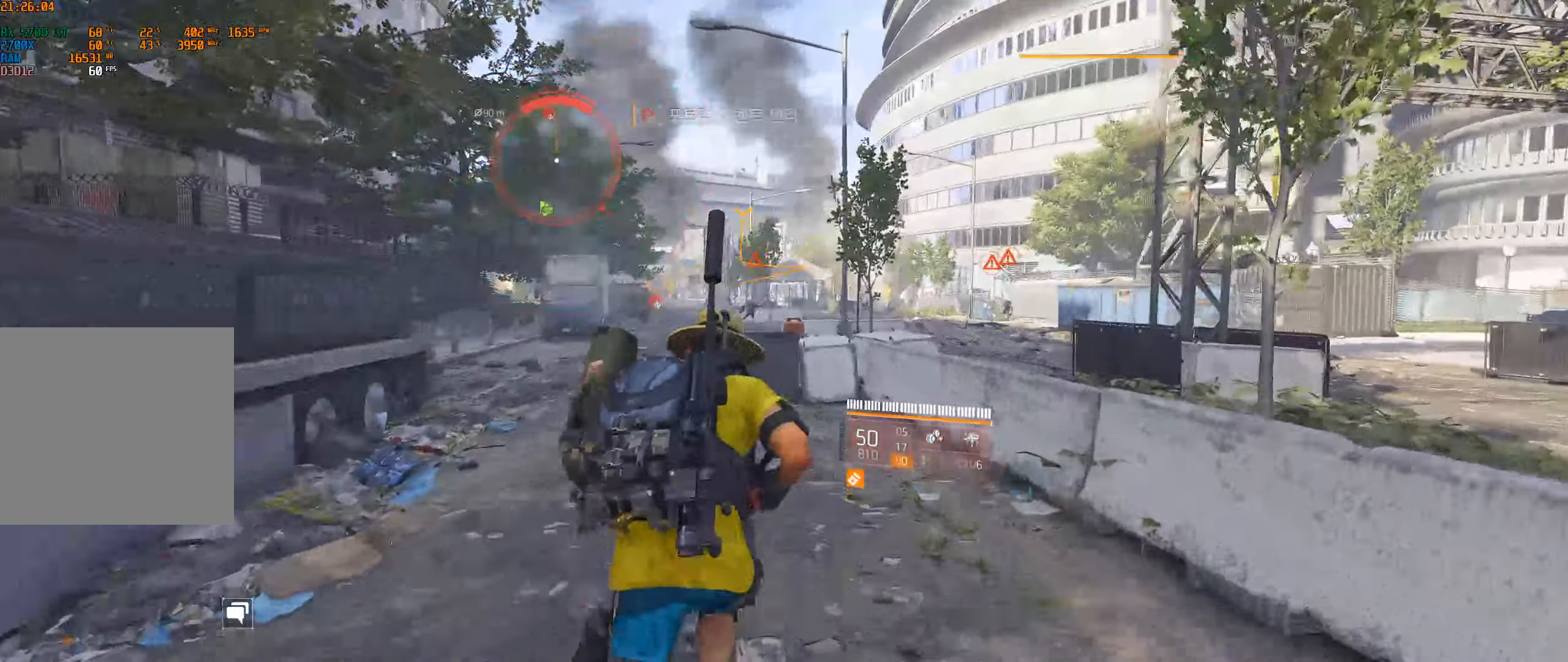
{"buttons": [], "left_stick": "up", "events": []}
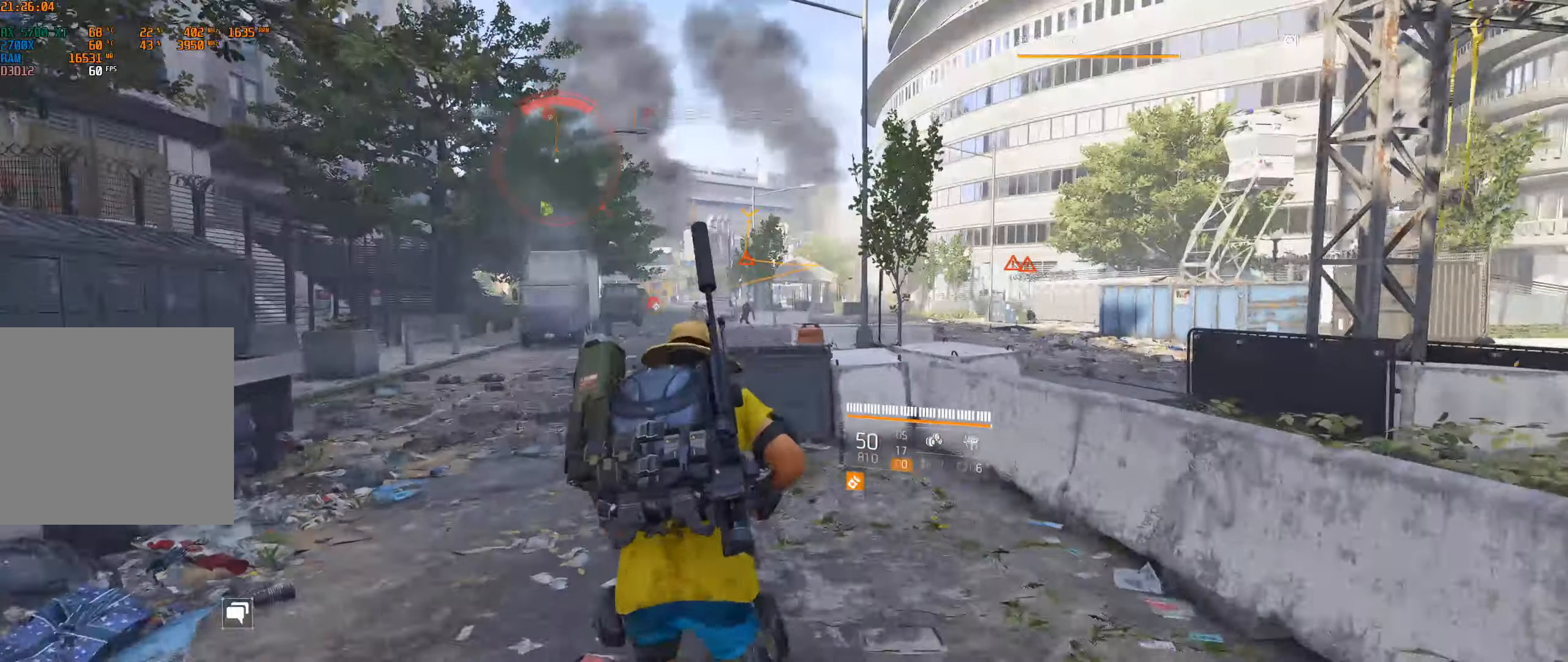
{"buttons": [], "left_stick": "up", "events": []}
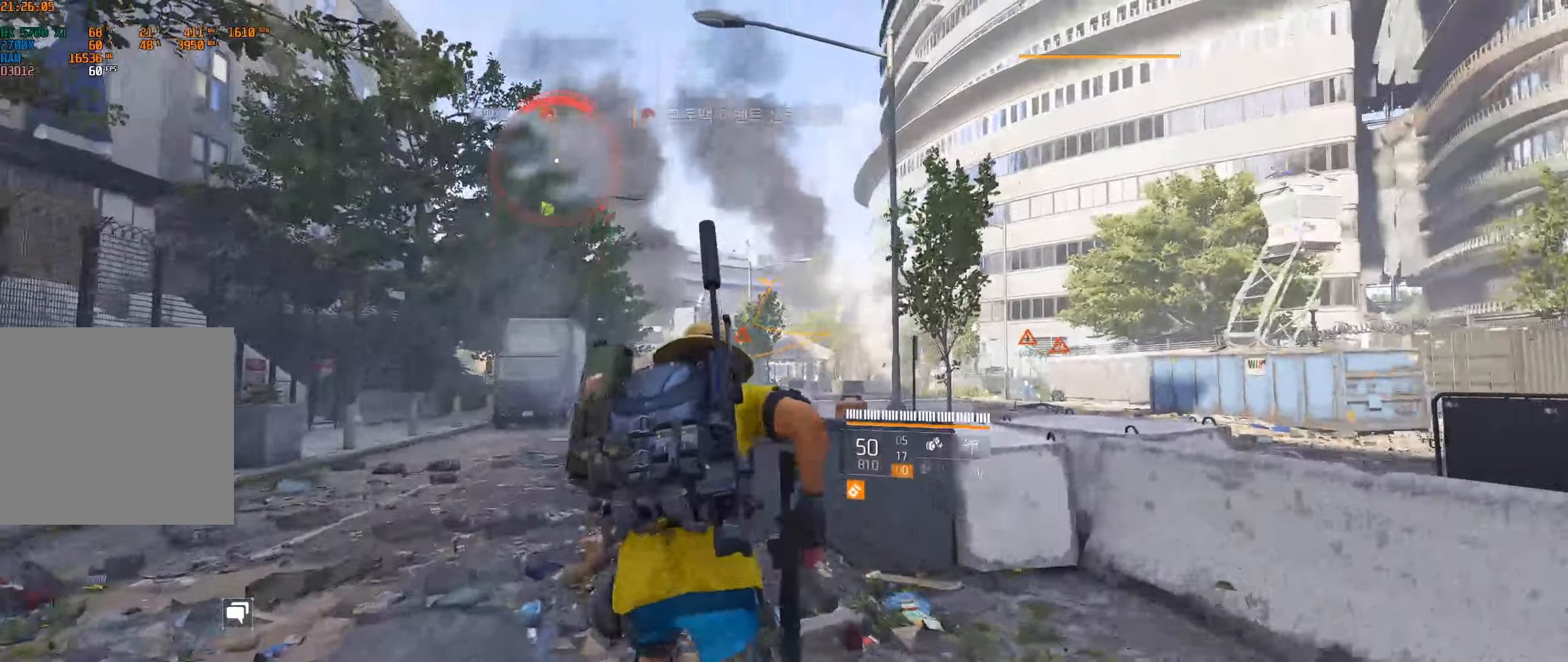
{"buttons": [], "left_stick": "up", "events": []}
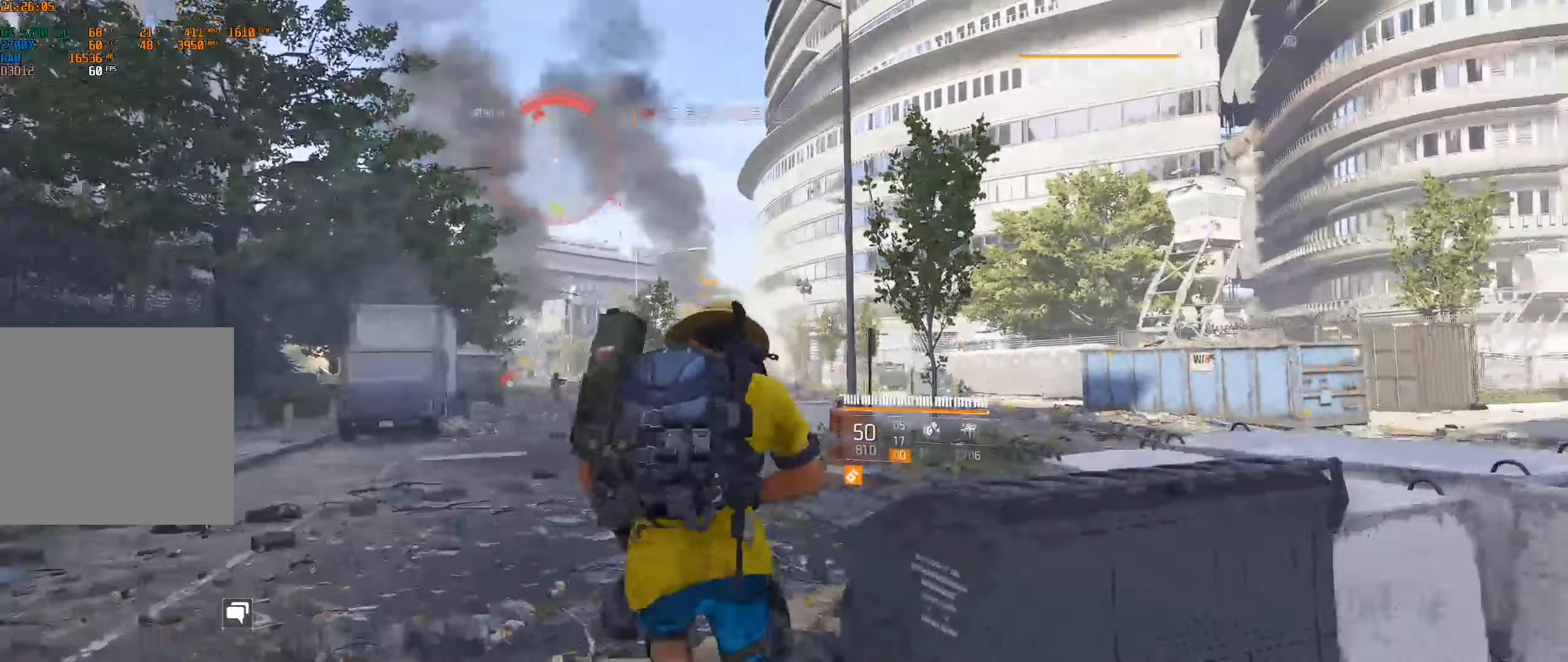
{"buttons": [], "left_stick": "up", "events": []}
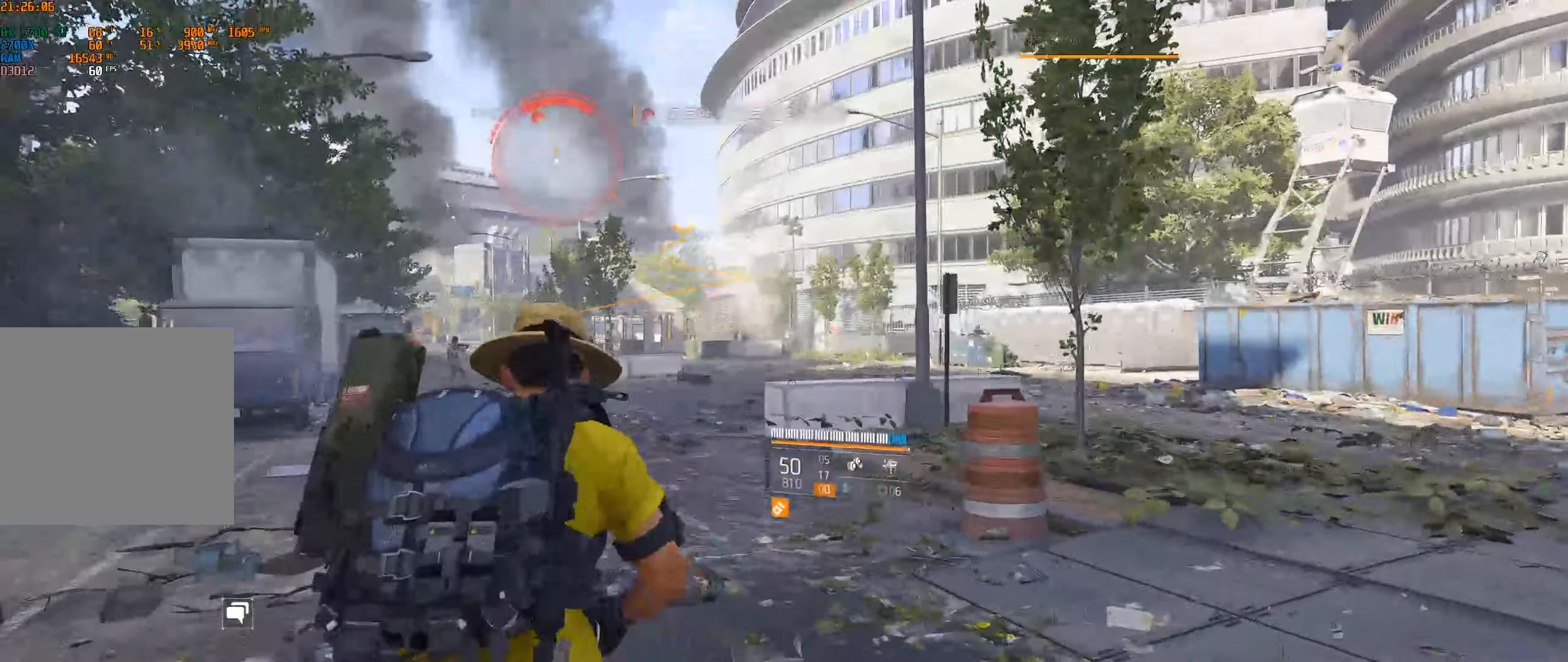
{"buttons": [], "left_stick": "up", "events": []}
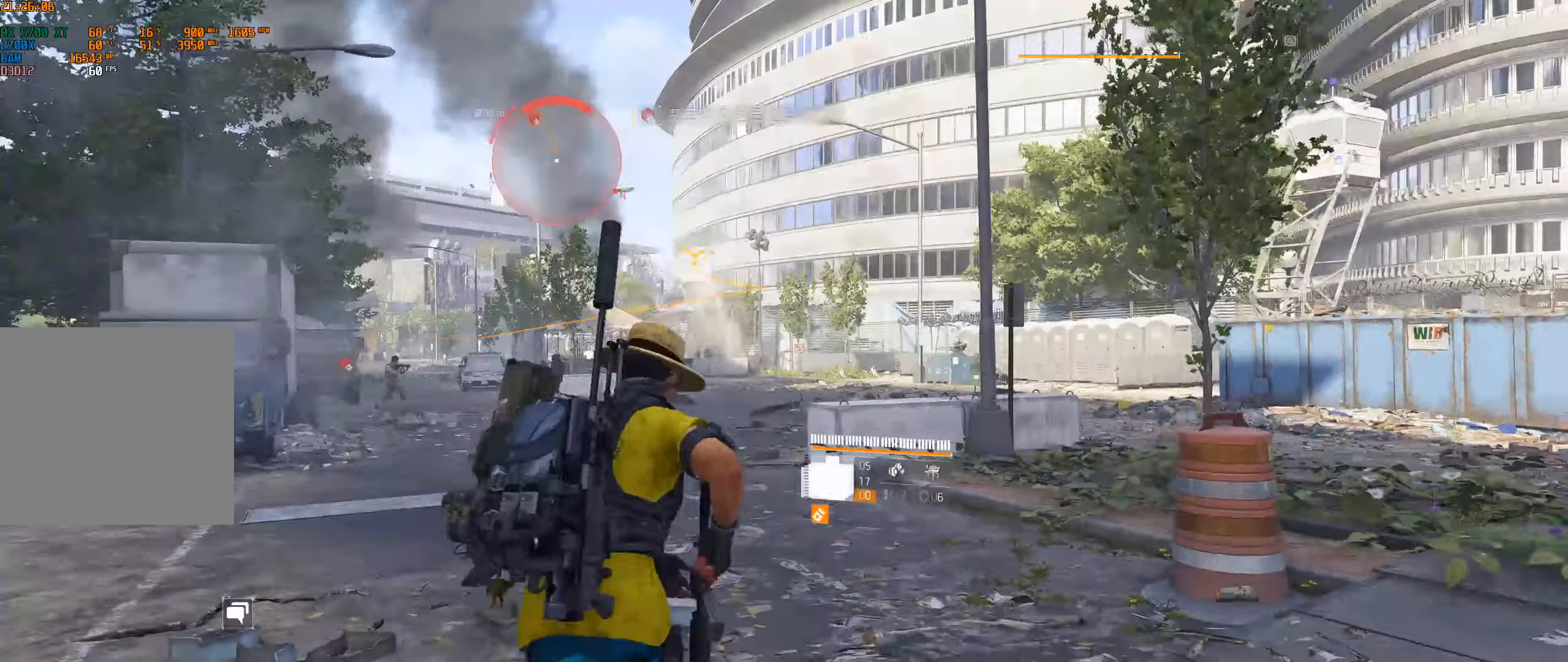
{"buttons": [], "left_stick": "up", "events": []}
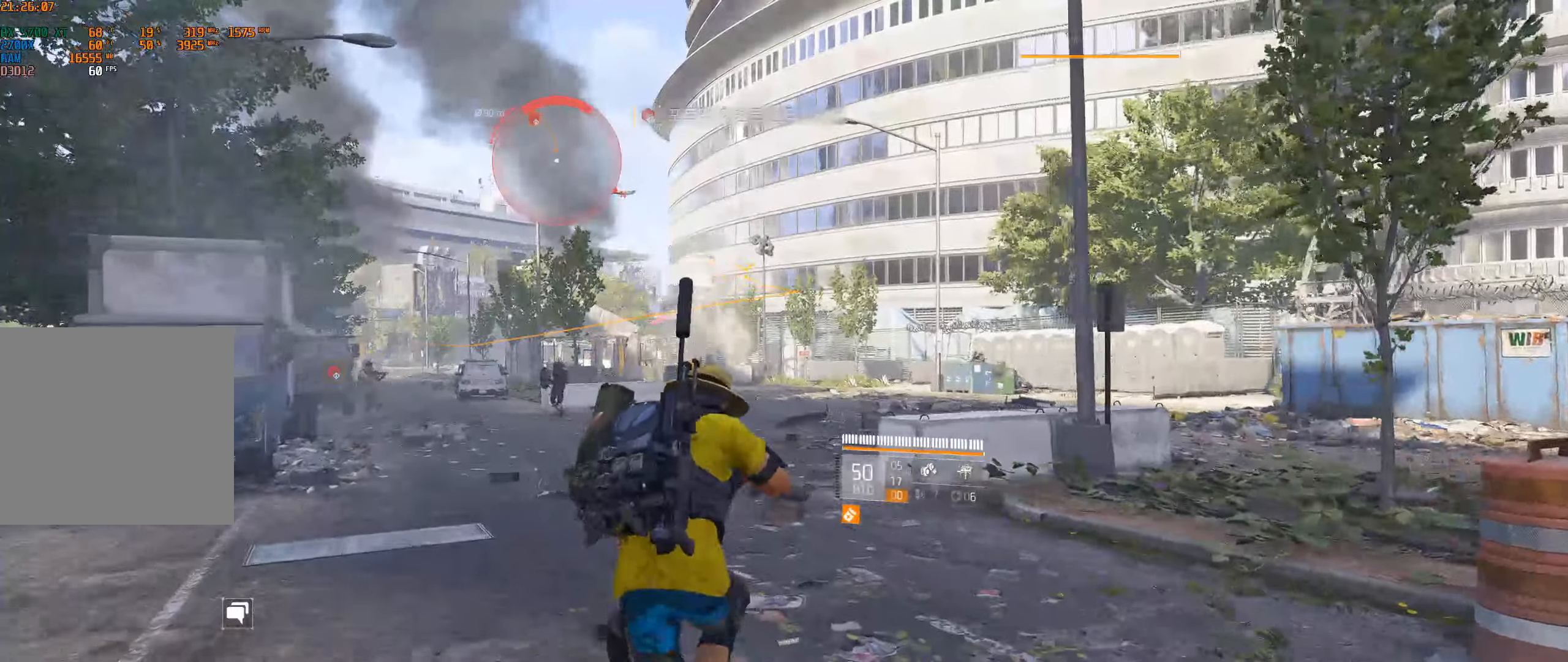
{"buttons": [], "left_stick": "up", "events": []}
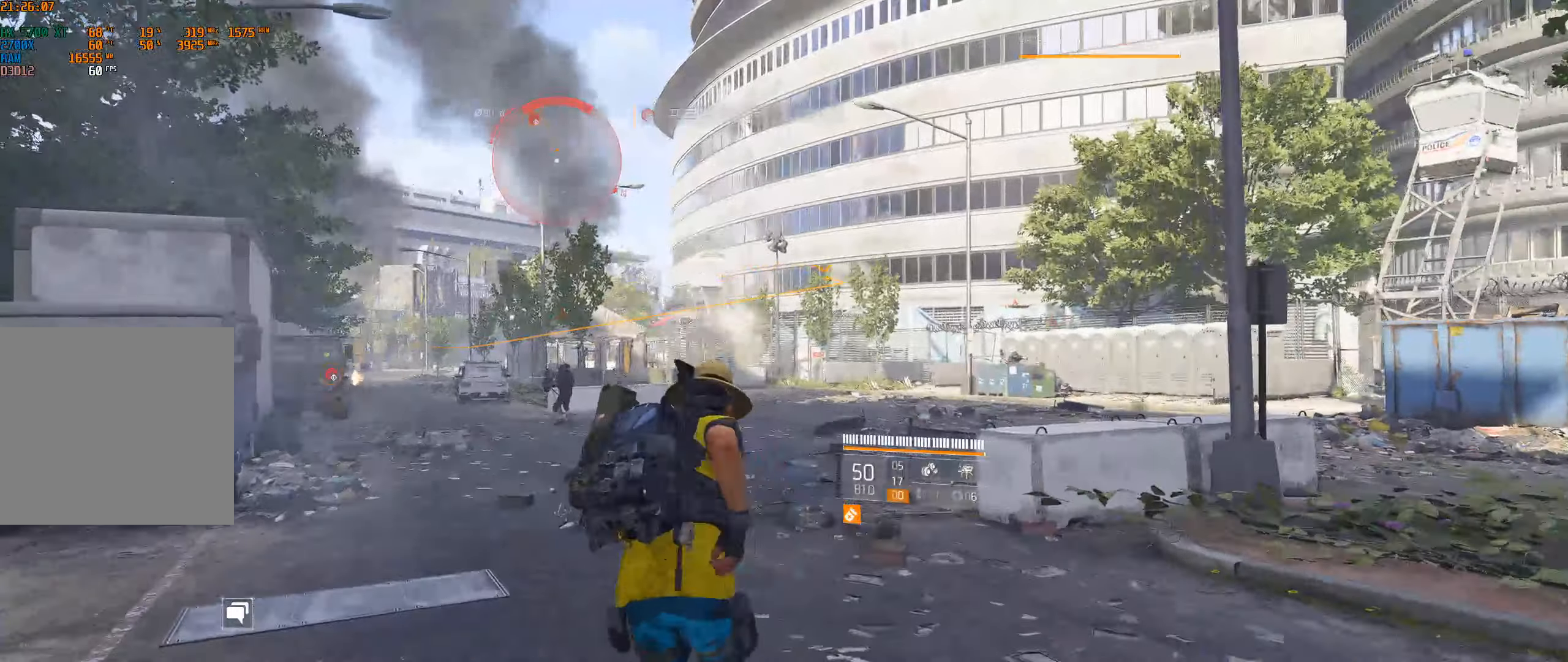
{"buttons": [], "left_stick": "up", "events": []}
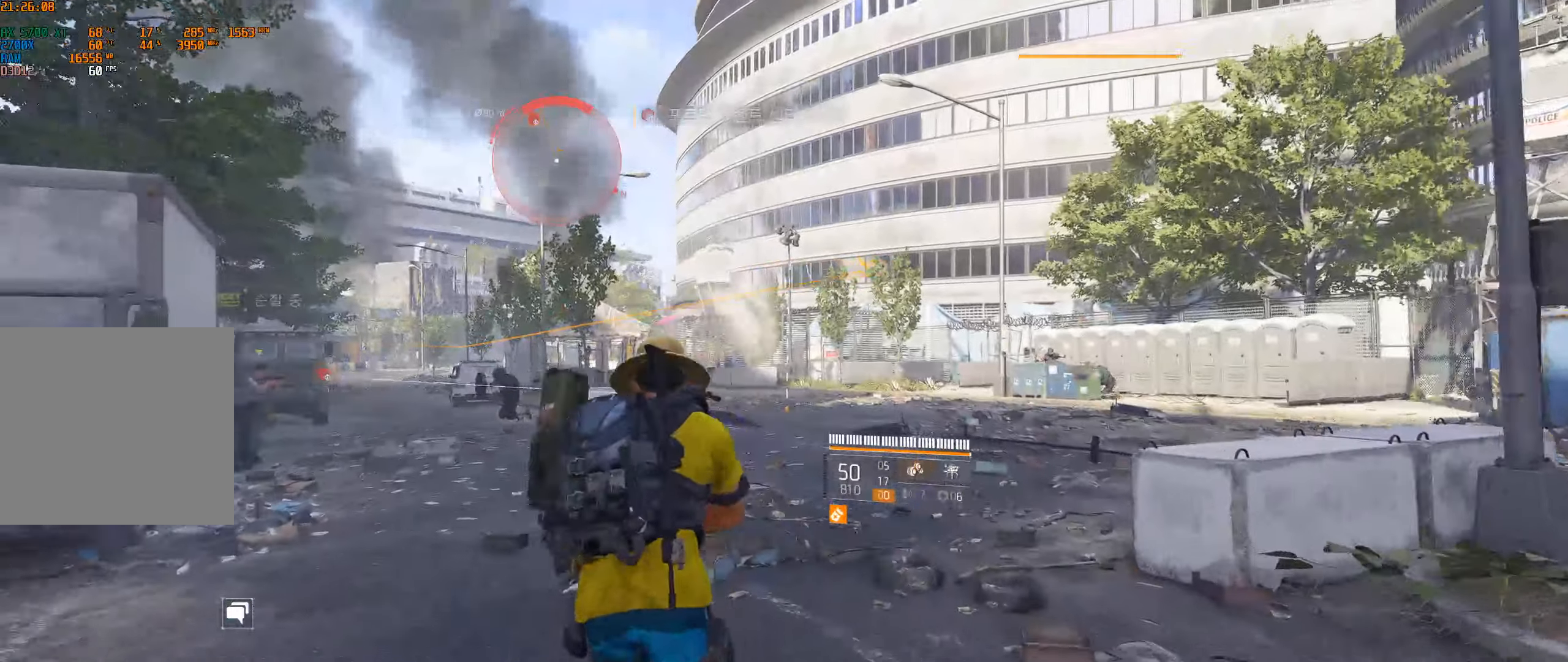
{"buttons": [], "left_stick": "up", "events": []}
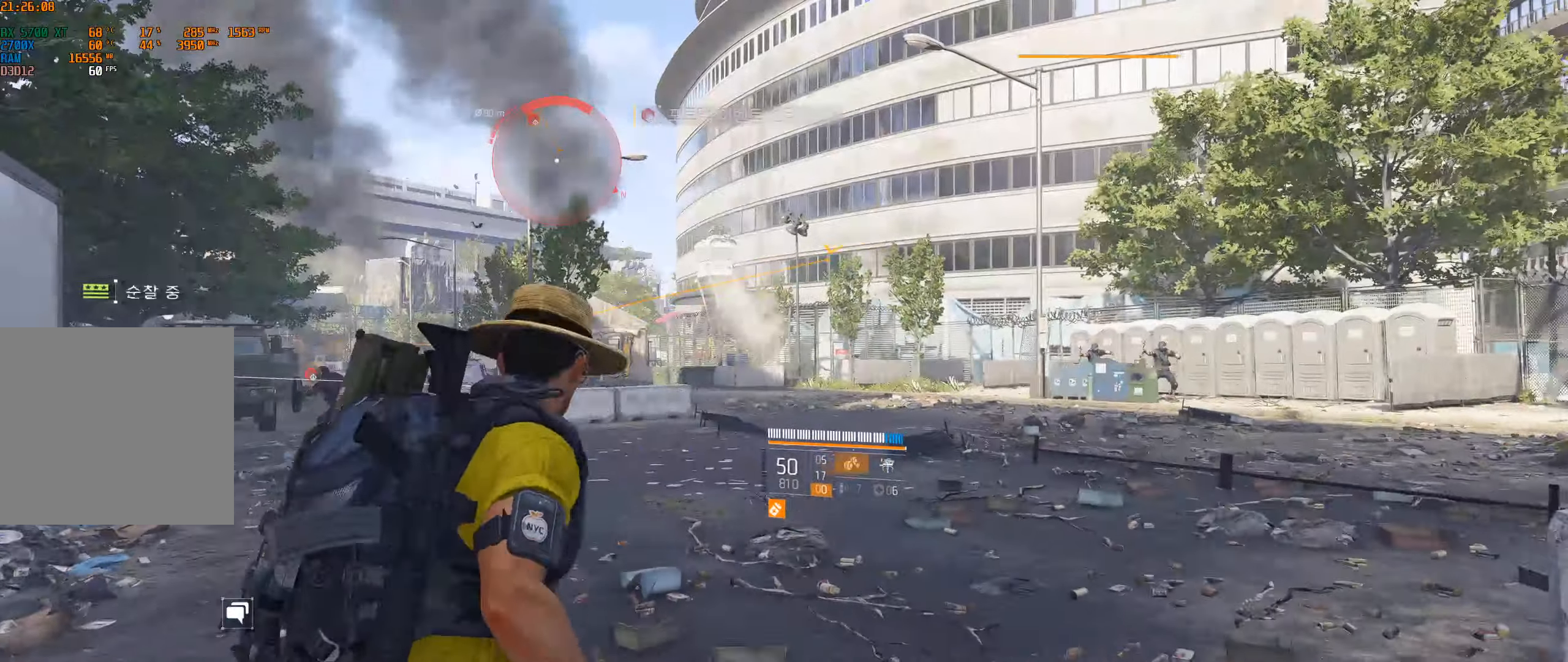
{"buttons": [], "left_stick": "up", "events": []}
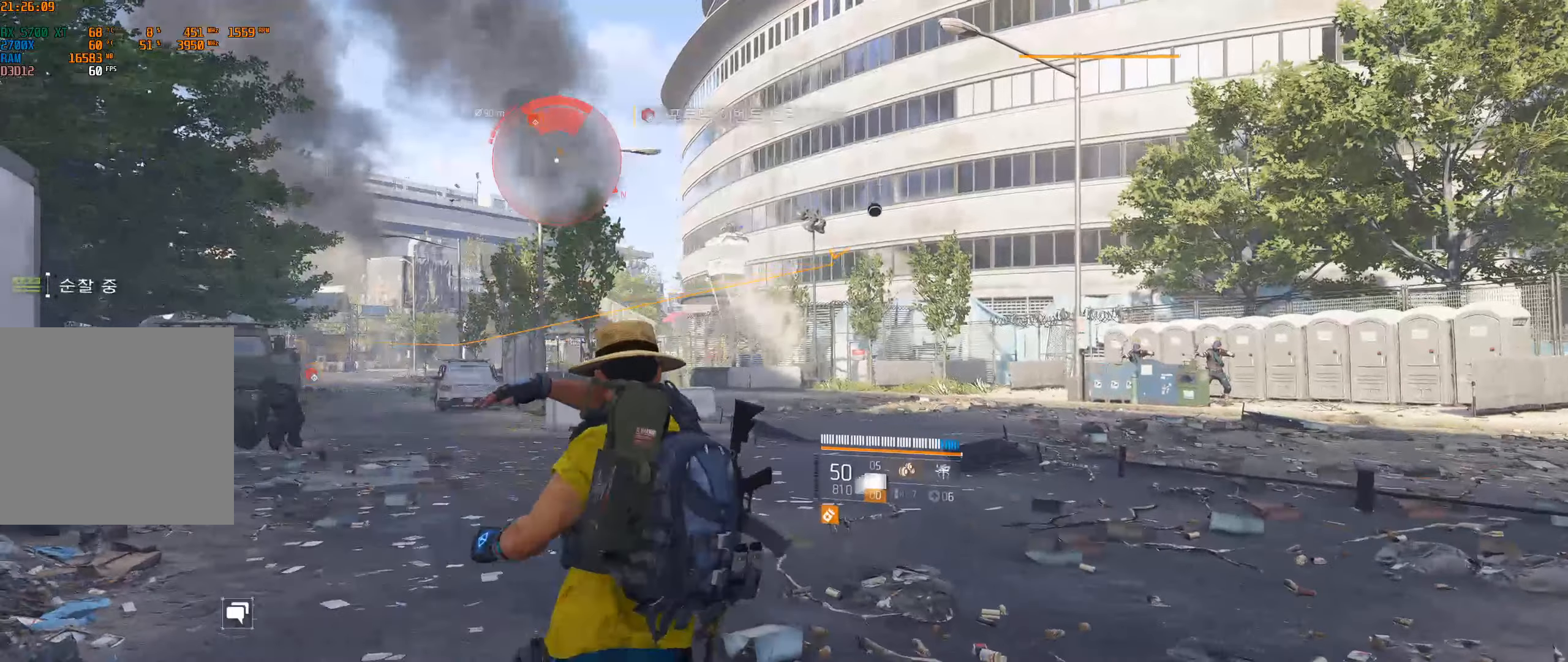
{"buttons": [], "left_stick": "up", "events": []}
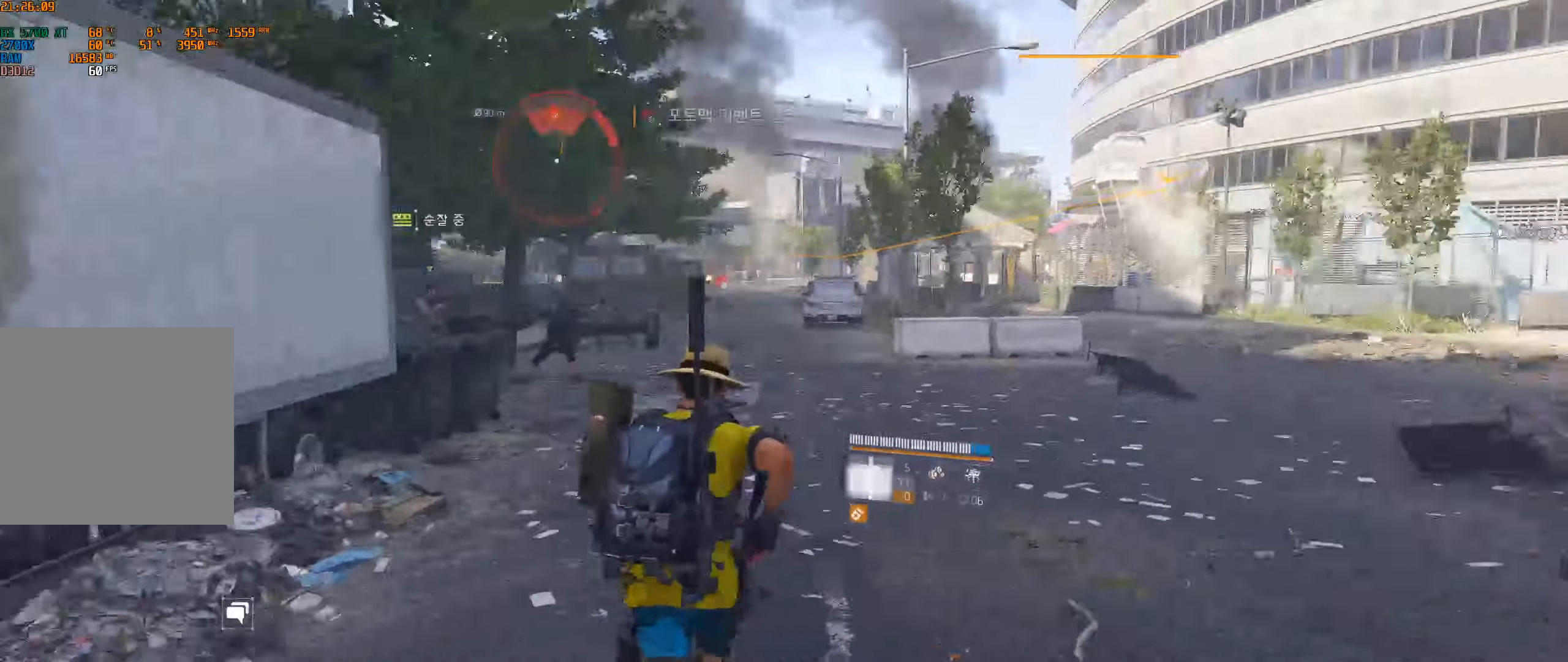
{"buttons": [], "left_stick": "up-left", "events": [[16, "left_stick", "up-left"]]}
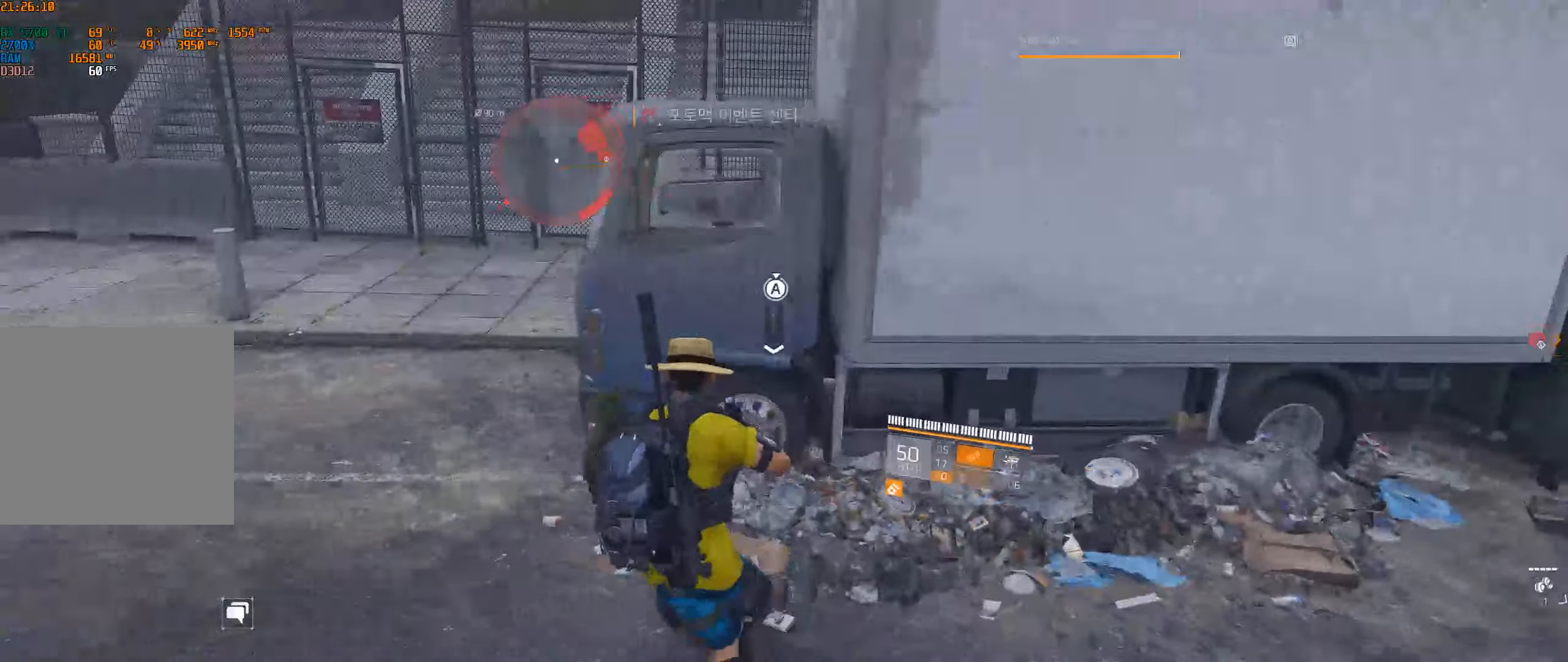
{"buttons": [], "left_stick": "up-left", "events": []}
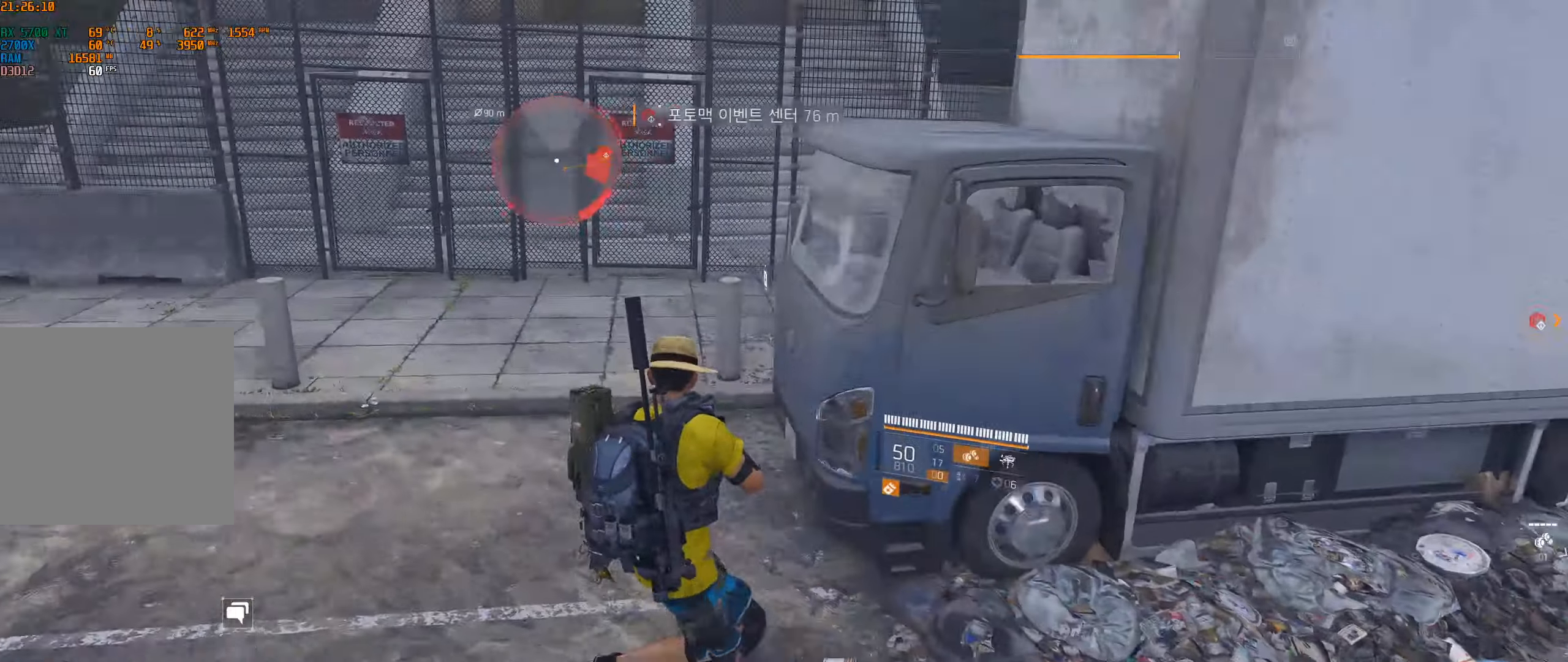
{"buttons": [], "left_stick": "up-left", "events": []}
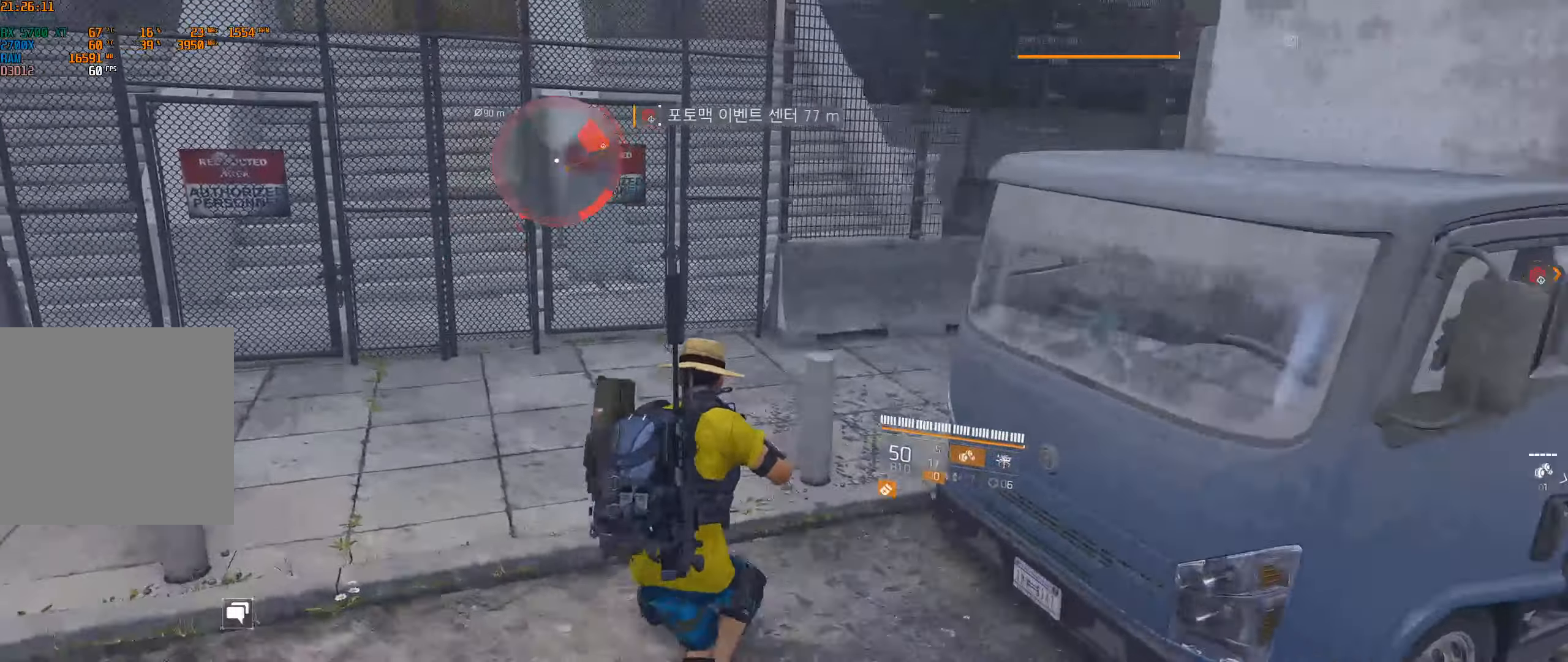
{"buttons": [], "left_stick": "up", "events": [[416, "left_stick", "up"]]}
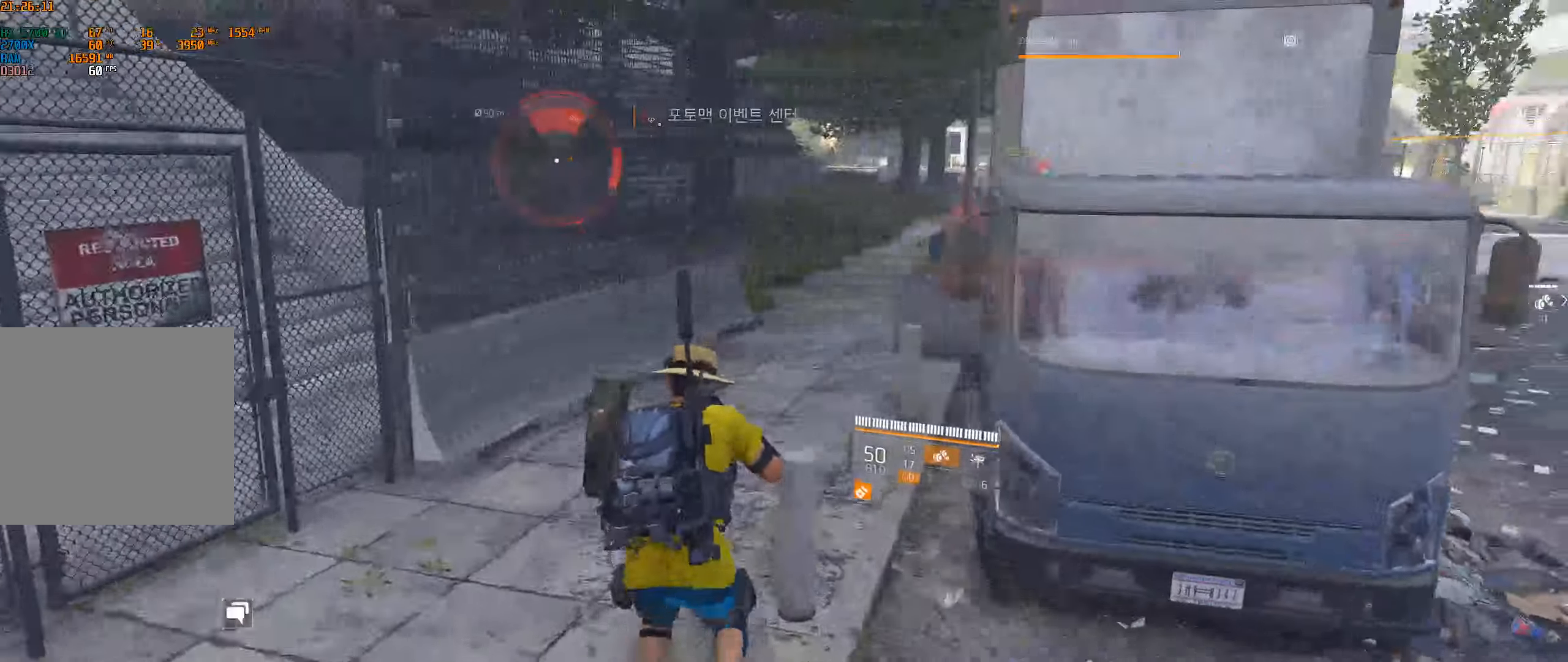
{"buttons": [], "left_stick": "up", "events": []}
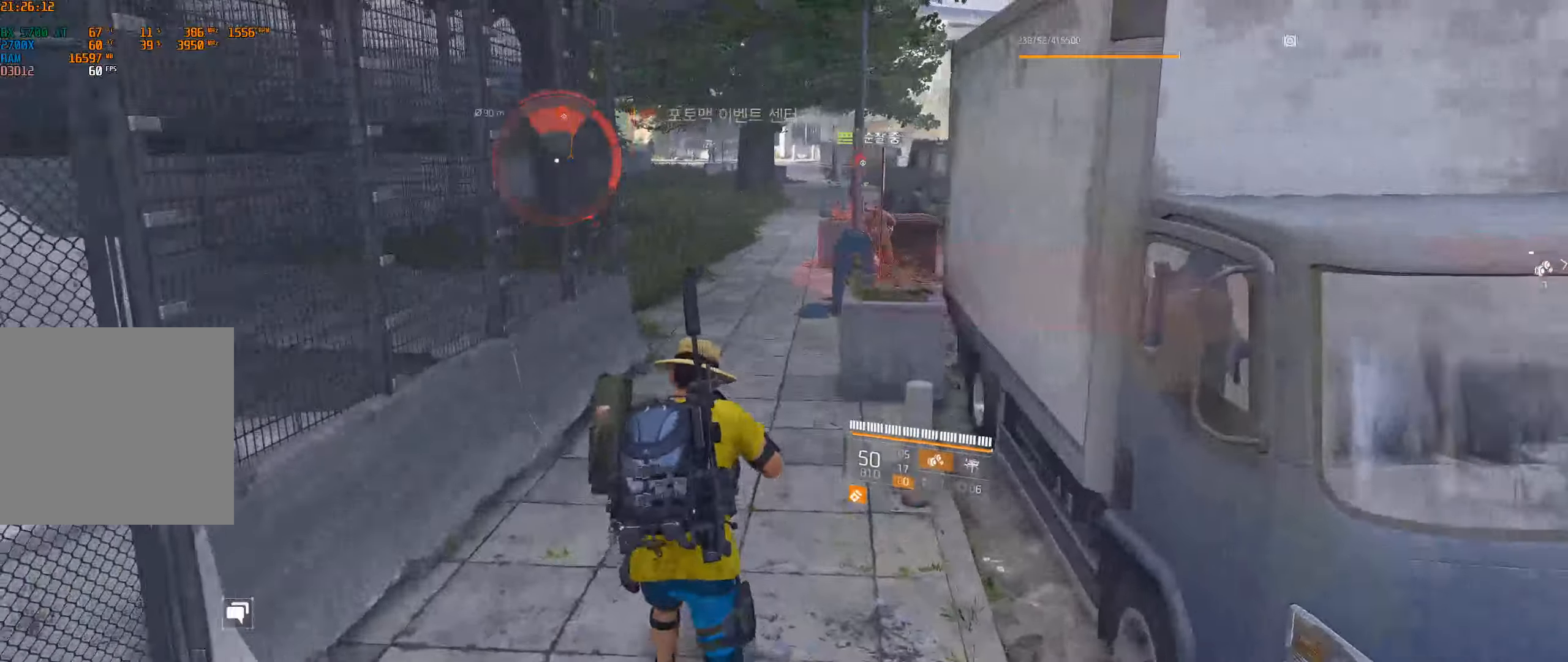
{"buttons": [], "left_stick": "up", "events": []}
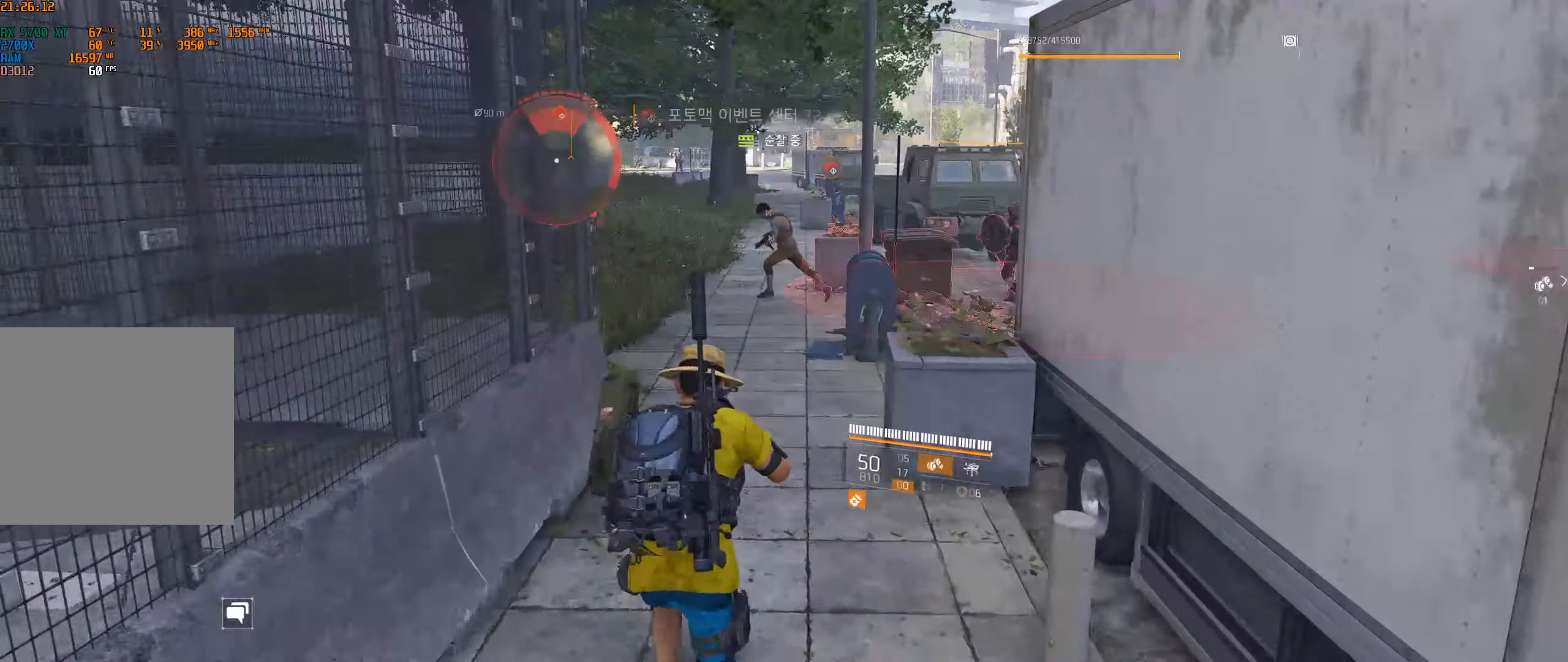
{"buttons": [], "left_stick": "up", "events": []}
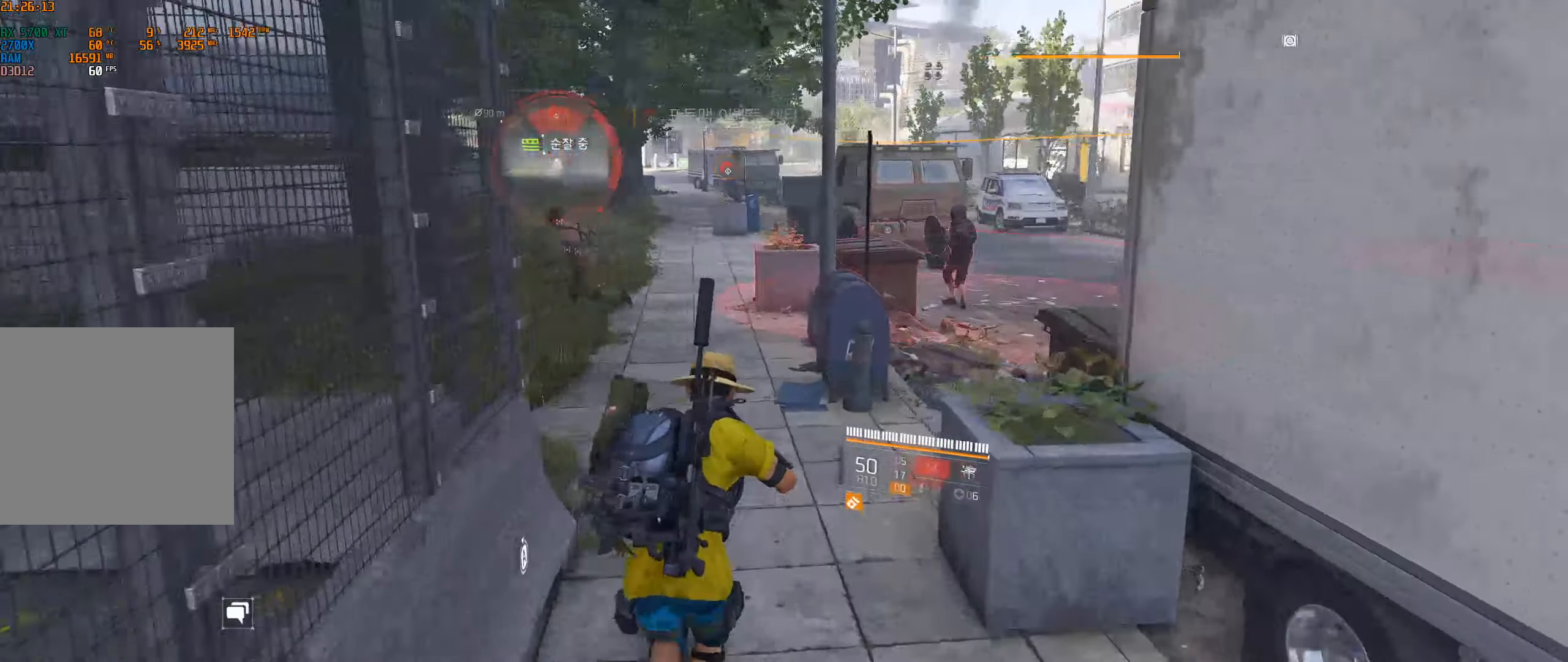
{"buttons": [], "left_stick": "center", "events": [[200, "left_stick", "center"]]}
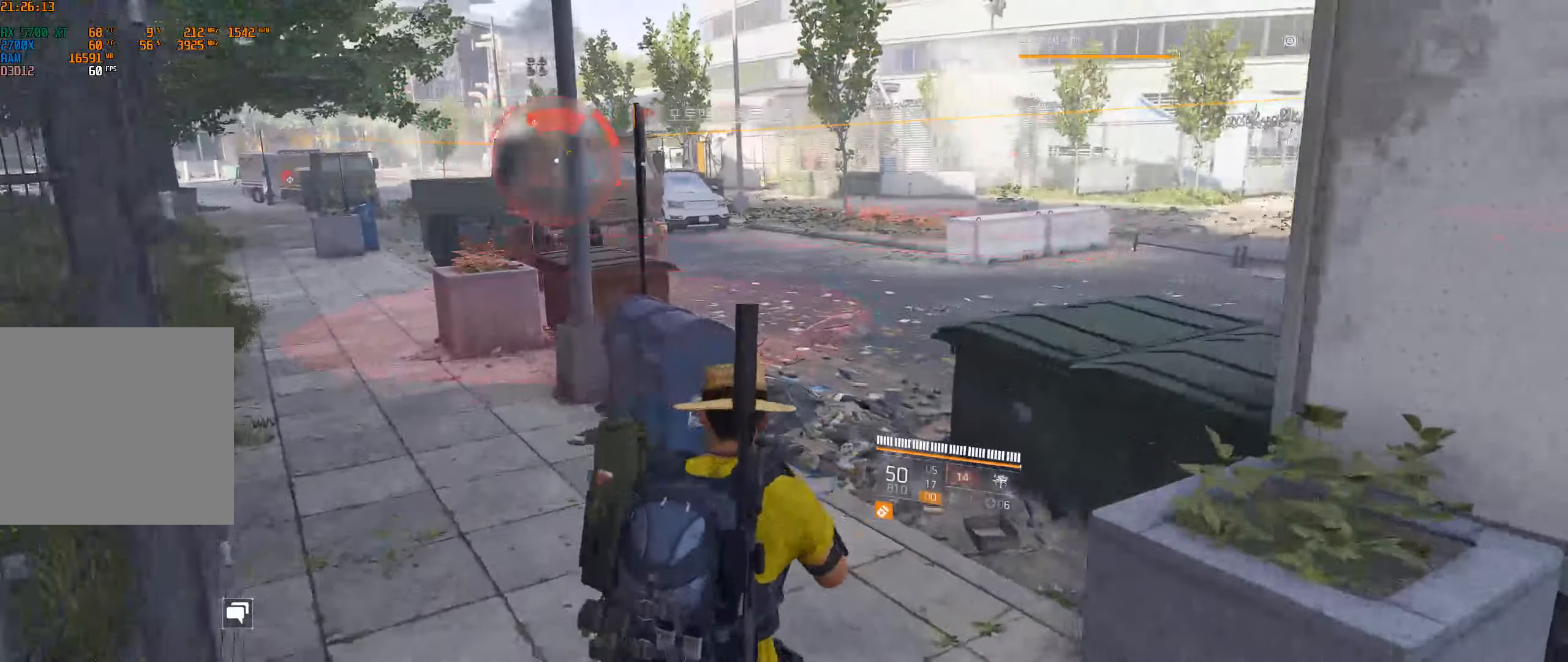
{"buttons": [], "left_stick": "center", "events": []}
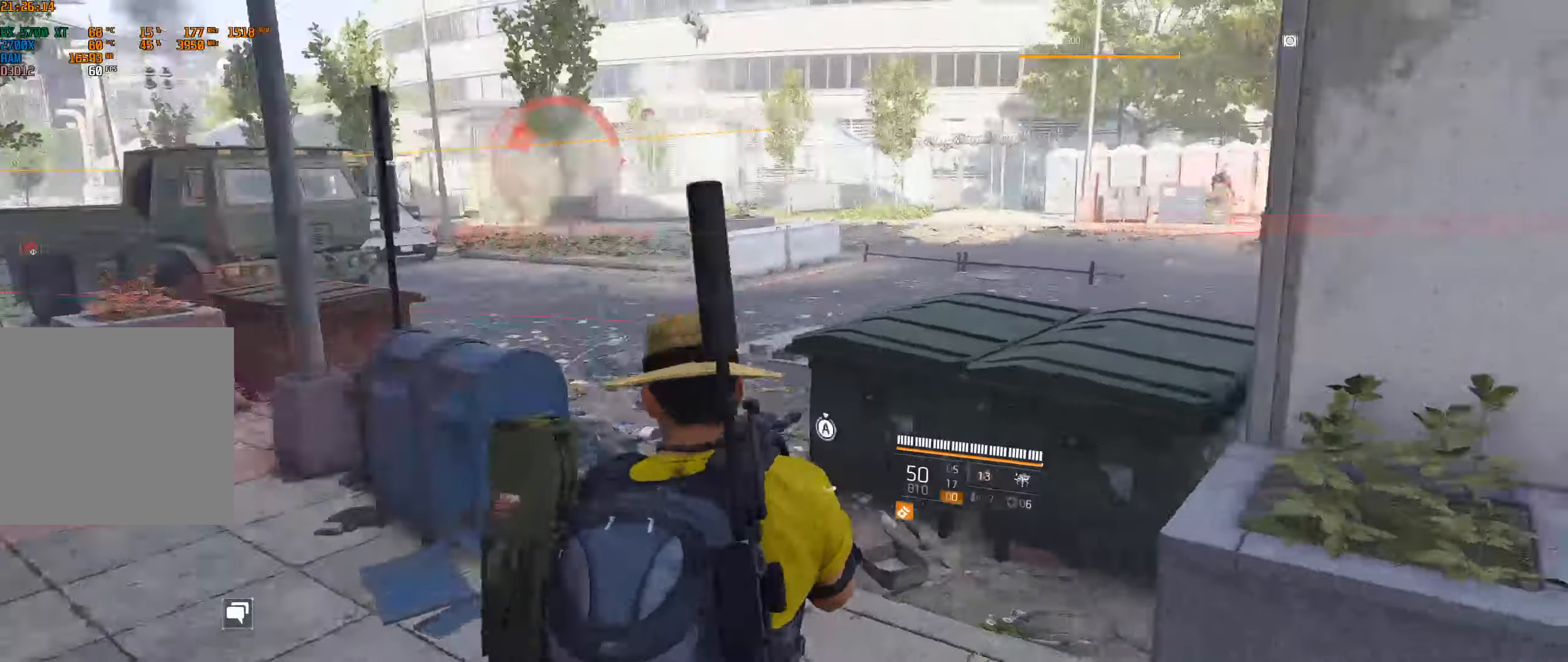
{"buttons": [], "left_stick": "center", "events": []}